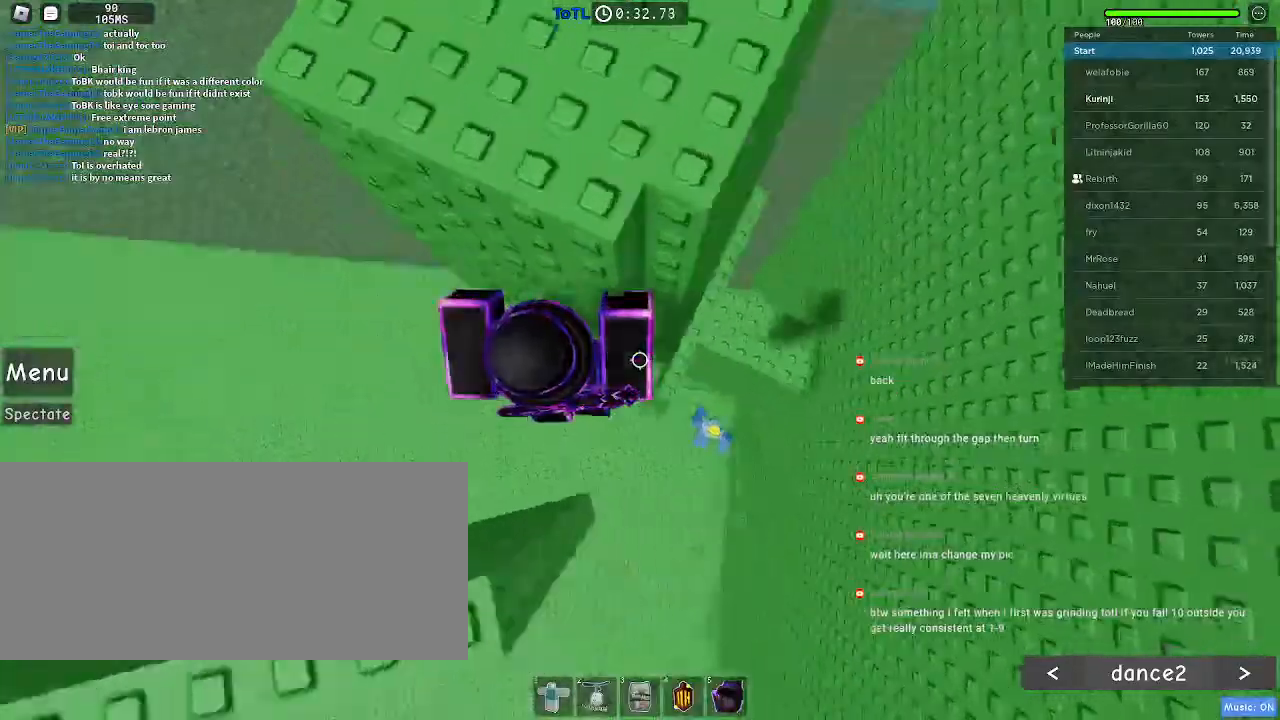
Gameplay with keyboard and mouse; each line is a JSON object with the keys and mouse buttons held at the frame after it. "events" lists presses ("down") and releases ("up") of "a", "ctrl", "d", "e", "f", "q", "r", "s", "shift", "space", "tab", "w", "mouse_left", "mouse_wheel", "mouse_right", "mouse_mb4" and "mouse_mb5" between this image and that frame as [ms after this image, input, new state], when the widget could be followed in between. "mouse_left", "mouse_wheel", "mouse_right", "mouse_mb4", "mouse_mb5" = the "left", "wheel", "right", "mb4", "mb5" buttons of the "mouse" list. No other keys are recorded. "wheel" means that the mouse wheel is clicked or scrolled. Mouse movement is not recorded.
{"keys": ["a"], "mouse": [], "events": [[283, "w", "up"], [317, "d", "up"], [450, "a", "down"]]}
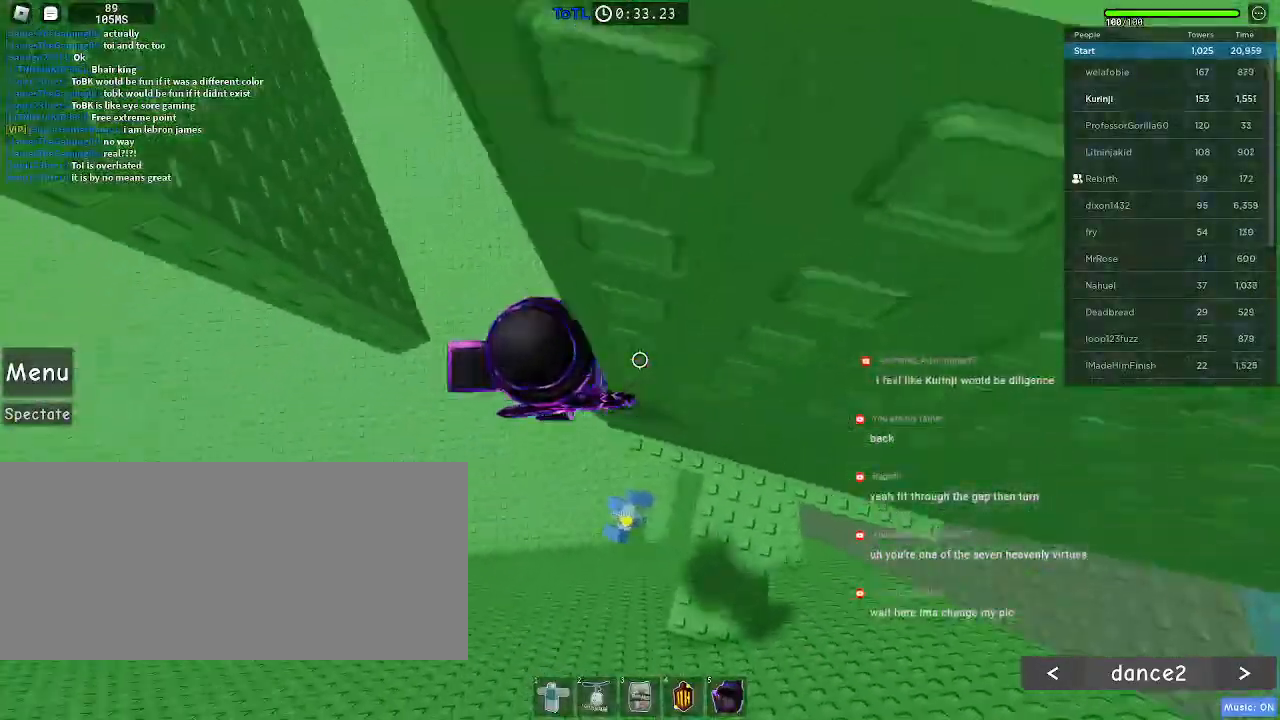
{"keys": ["a"], "mouse": [], "events": [[67, "space", "down"], [167, "space", "up"]]}
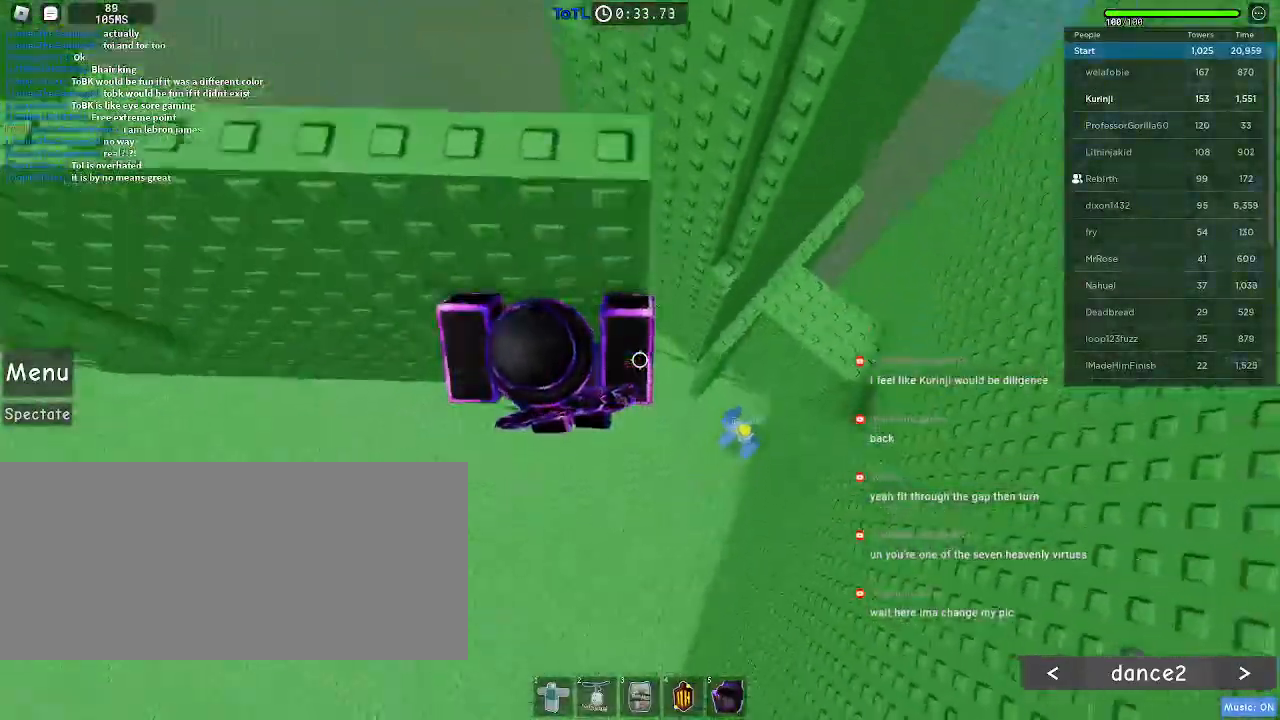
{"keys": [], "mouse": [], "events": [[133, "a", "up"], [400, "w", "down"], [433, "a", "down"], [483, "a", "up"], [483, "w", "up"]]}
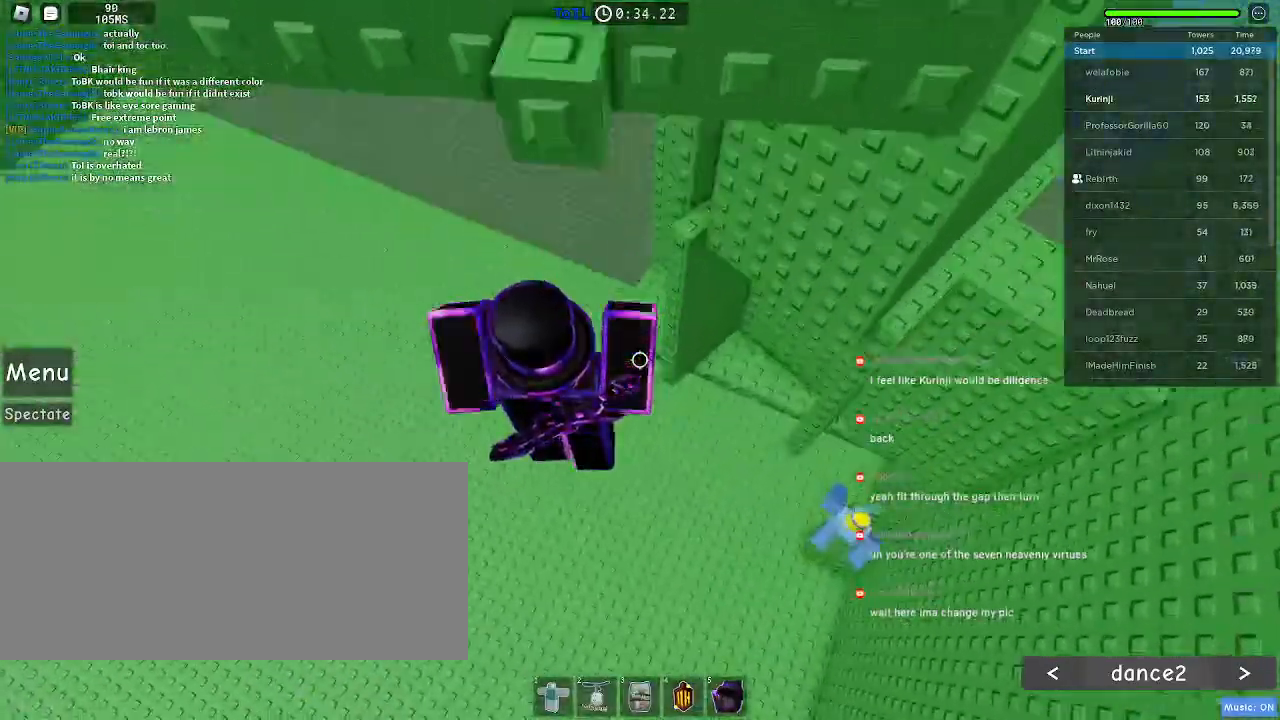
{"keys": ["r"], "mouse": [], "events": [[450, "r", "down"]]}
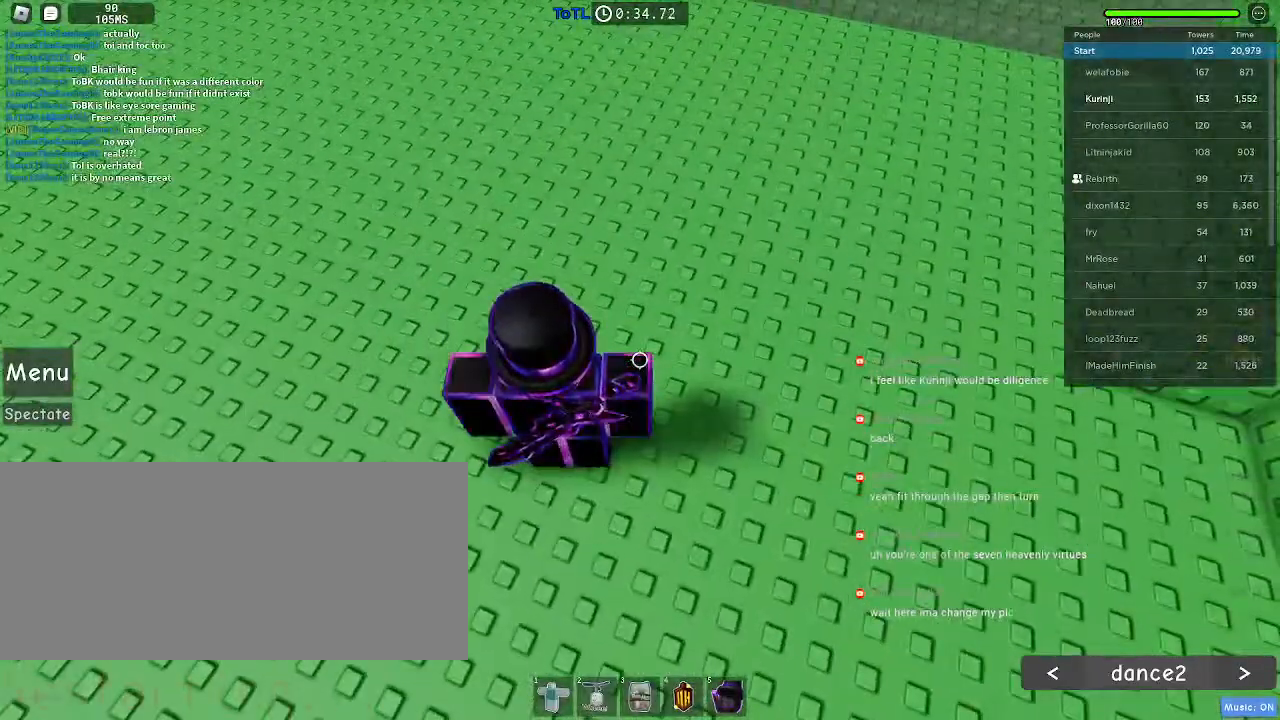
{"keys": ["r"], "mouse": [], "events": []}
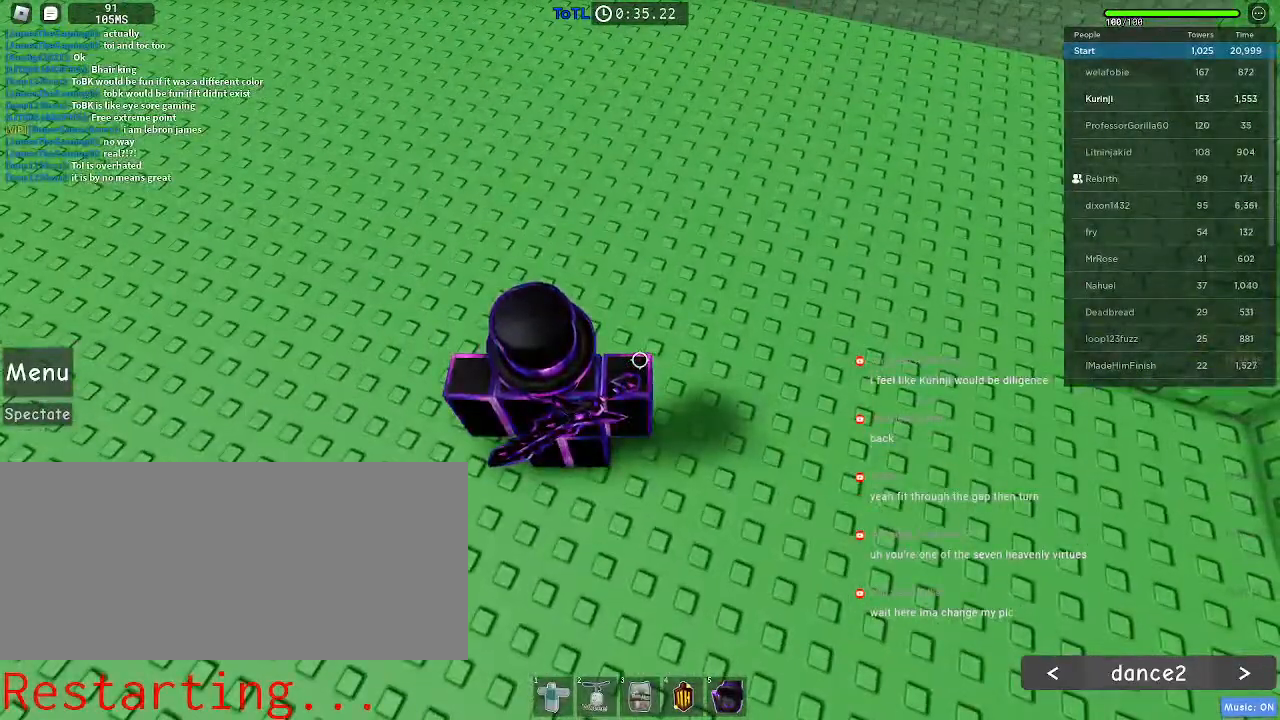
{"keys": [], "mouse": [], "events": [[350, "r", "up"]]}
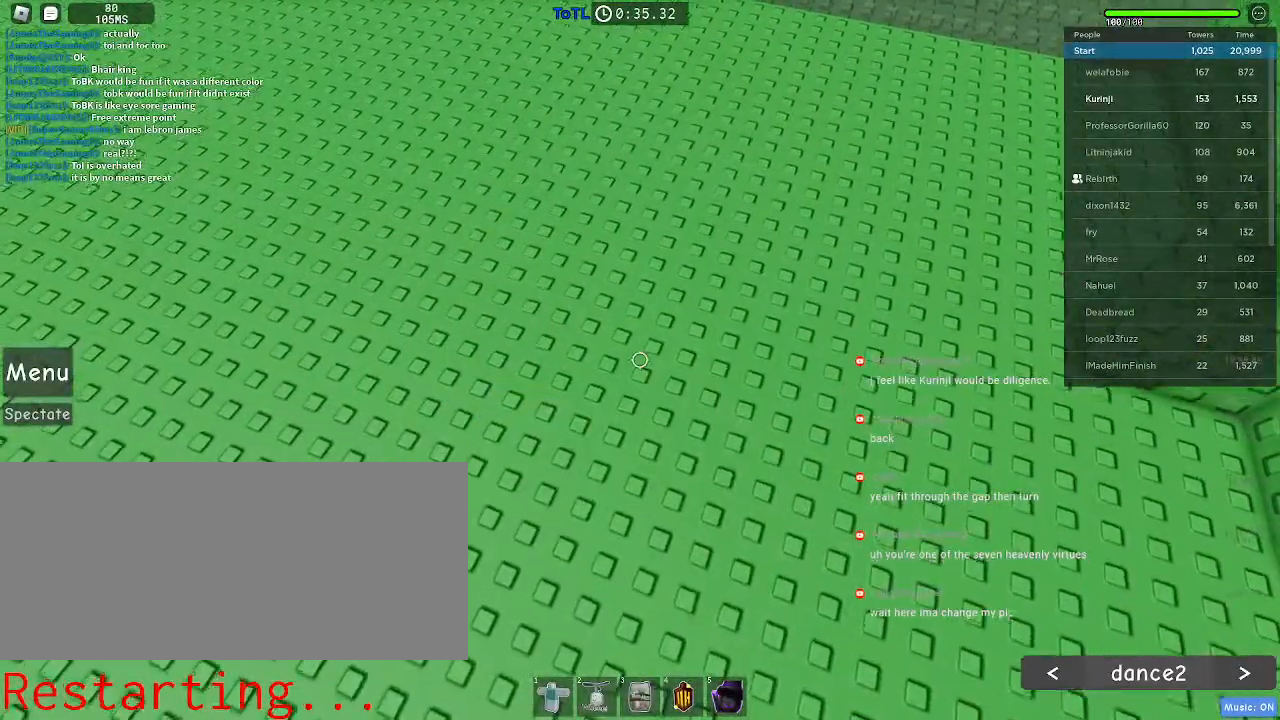
{"keys": ["w"], "mouse": ["wheel"], "events": [[283, "w", "down"], [433, "mouse_wheel", "down"]]}
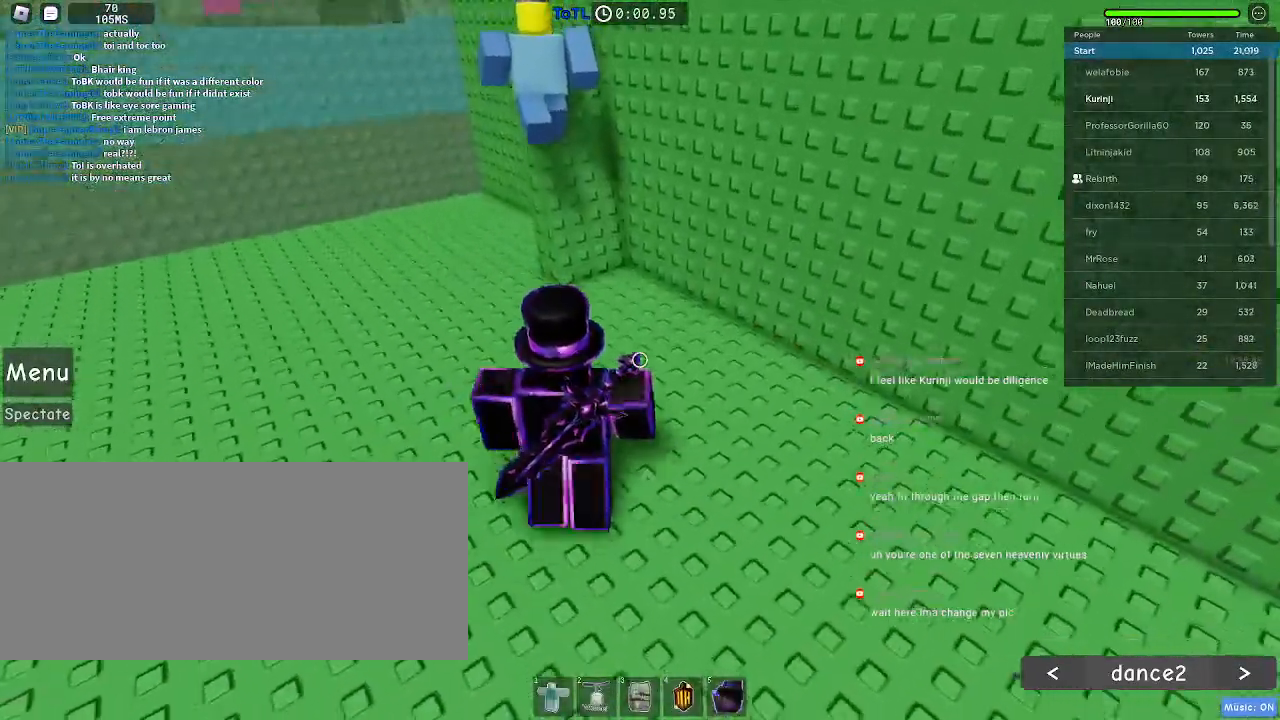
{"keys": ["space", "w"], "mouse": [], "events": [[67, "mouse_wheel", "up"], [433, "space", "down"]]}
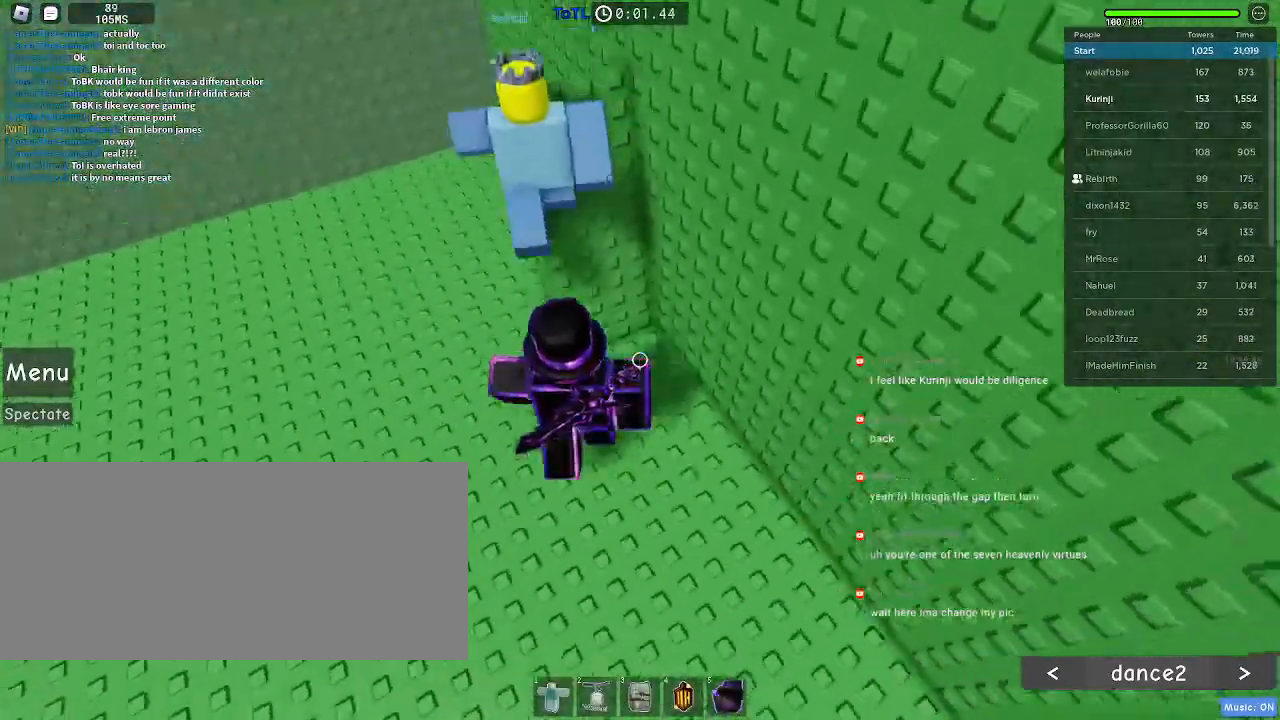
{"keys": ["w"], "mouse": [], "events": [[500, "space", "up"]]}
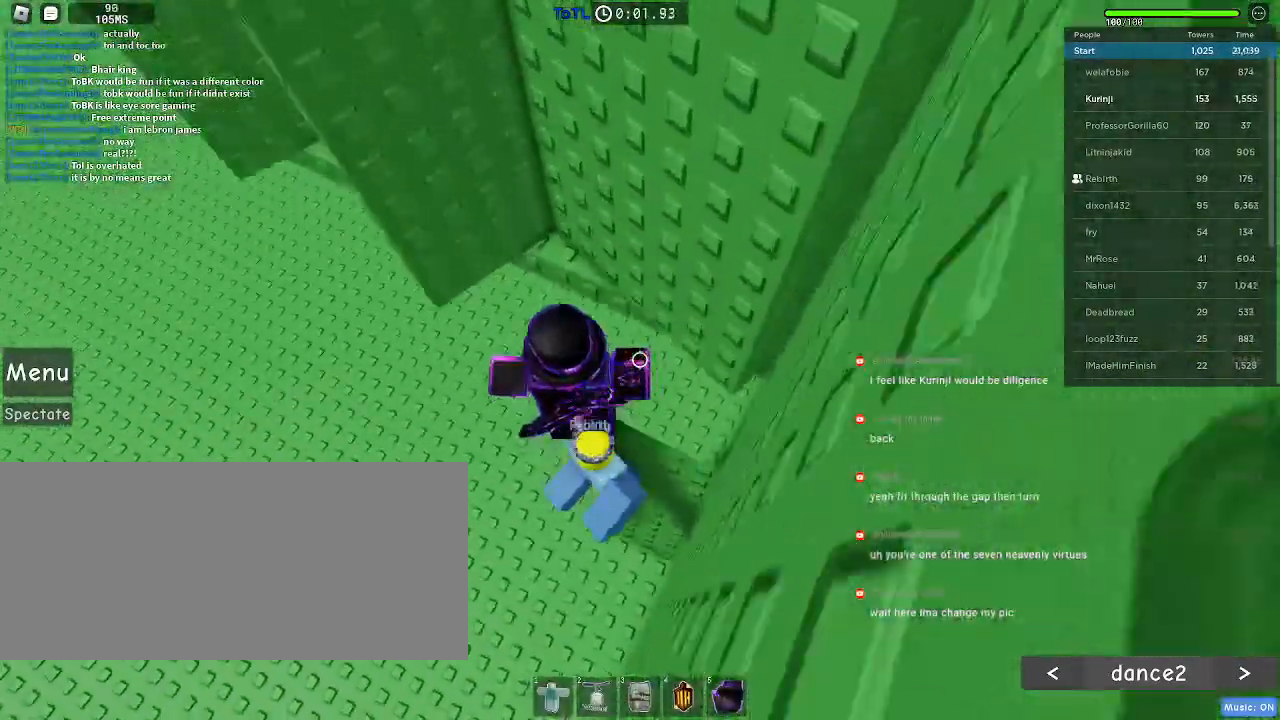
{"keys": ["w"], "mouse": [], "events": []}
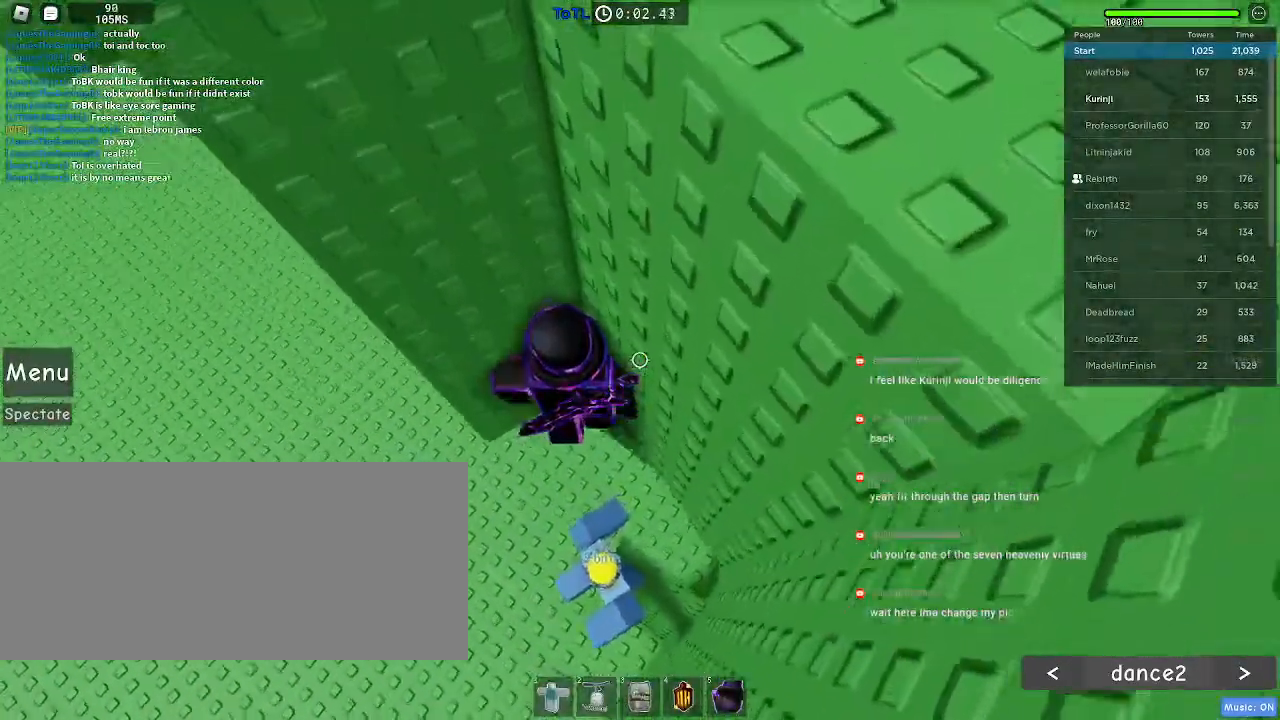
{"keys": ["a"], "mouse": [], "events": [[133, "w", "up"], [267, "a", "down"], [417, "space", "down"], [500, "space", "up"]]}
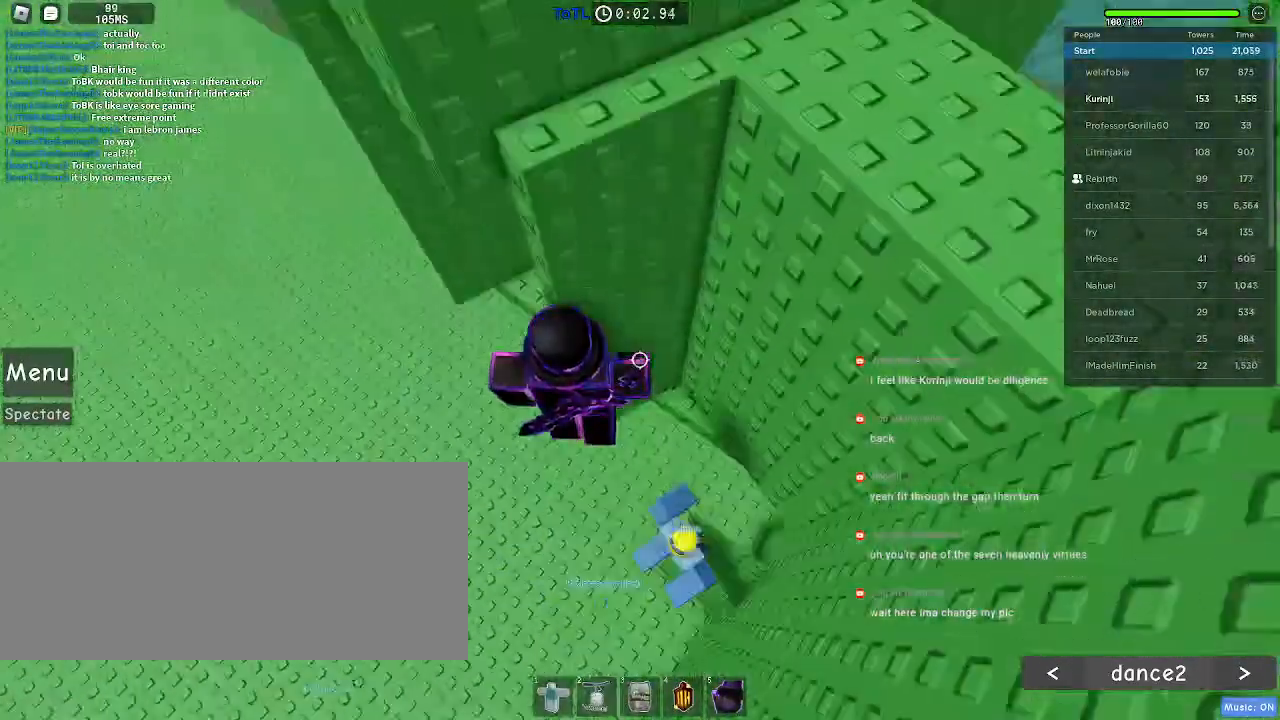
{"keys": ["a"], "mouse": [], "events": []}
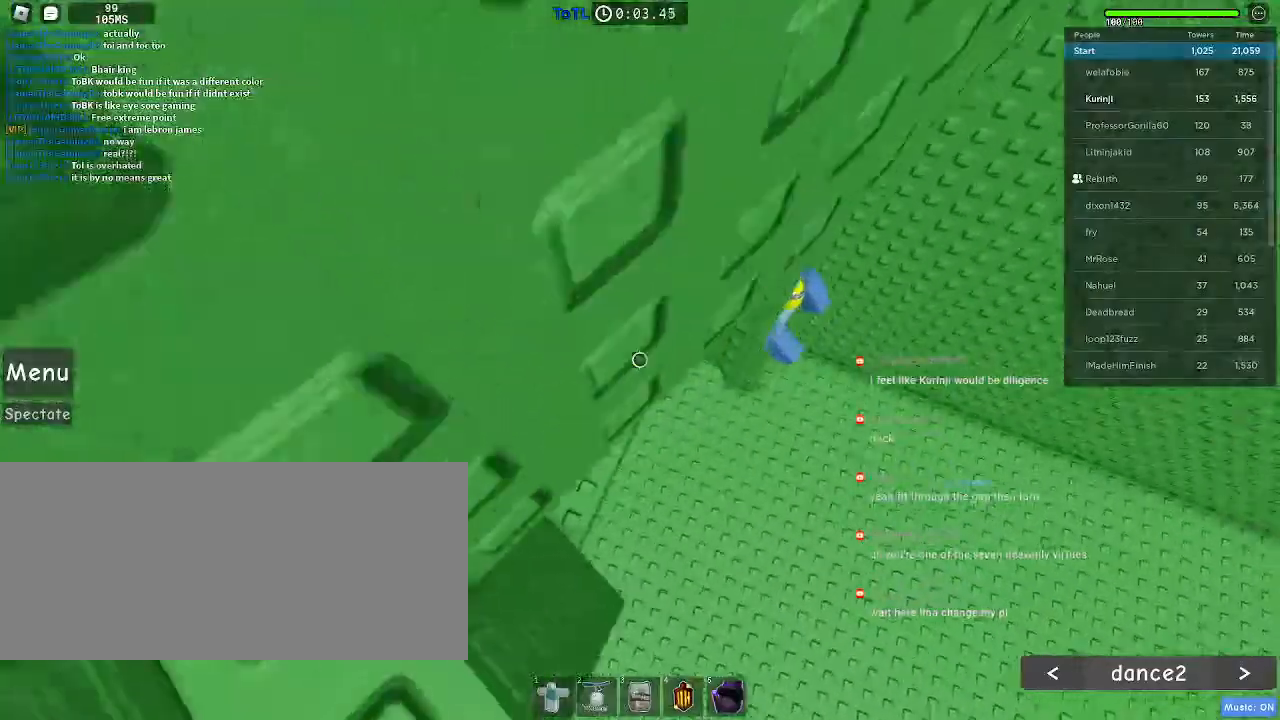
{"keys": ["a"], "mouse": [], "events": [[117, "a", "up"], [333, "a", "down"]]}
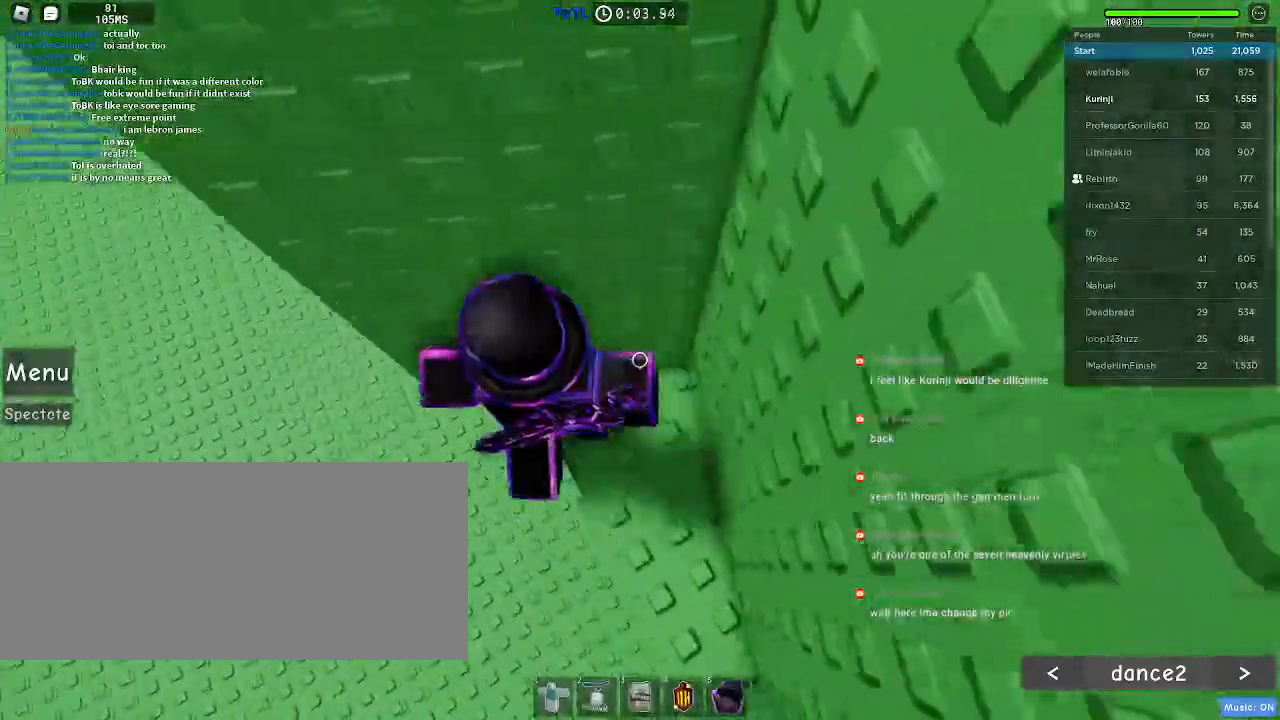
{"keys": ["a"], "mouse": [], "events": [[67, "space", "down"], [133, "space", "up"]]}
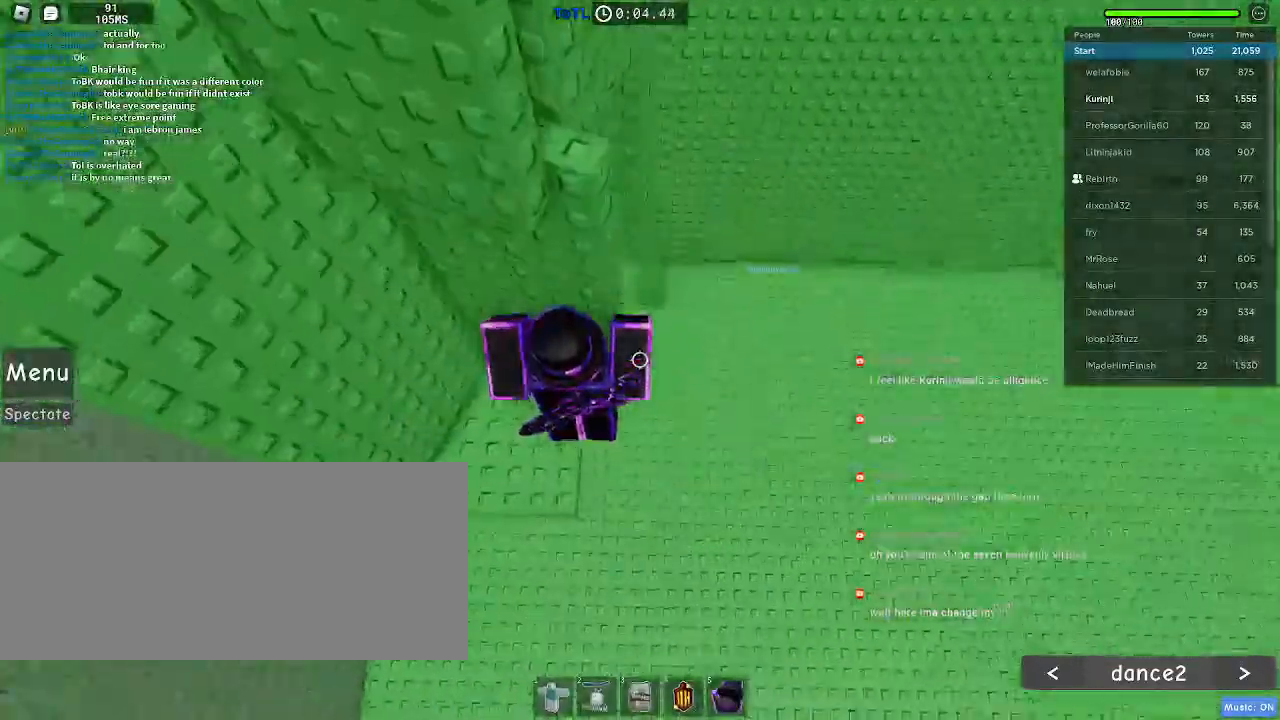
{"keys": ["a"], "mouse": [], "events": [[350, "space", "down"], [450, "space", "up"]]}
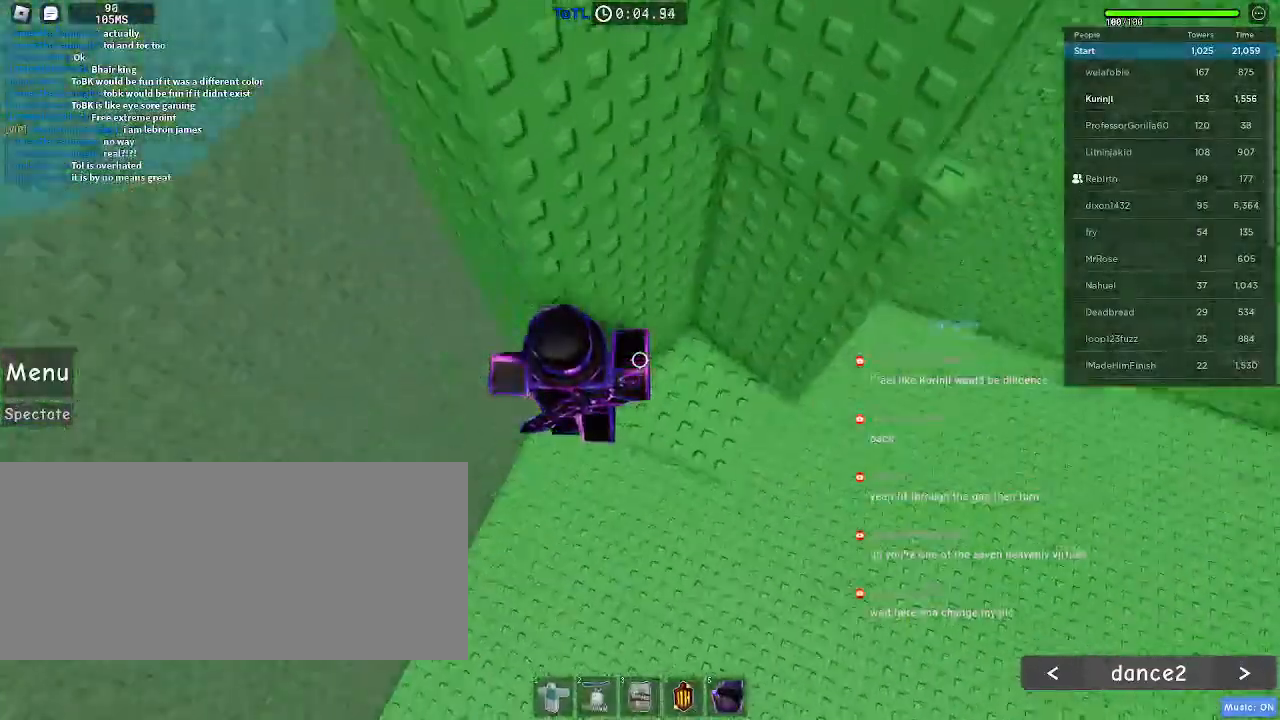
{"keys": [], "mouse": [], "events": [[83, "w", "down"], [167, "a", "up"], [250, "w", "up"]]}
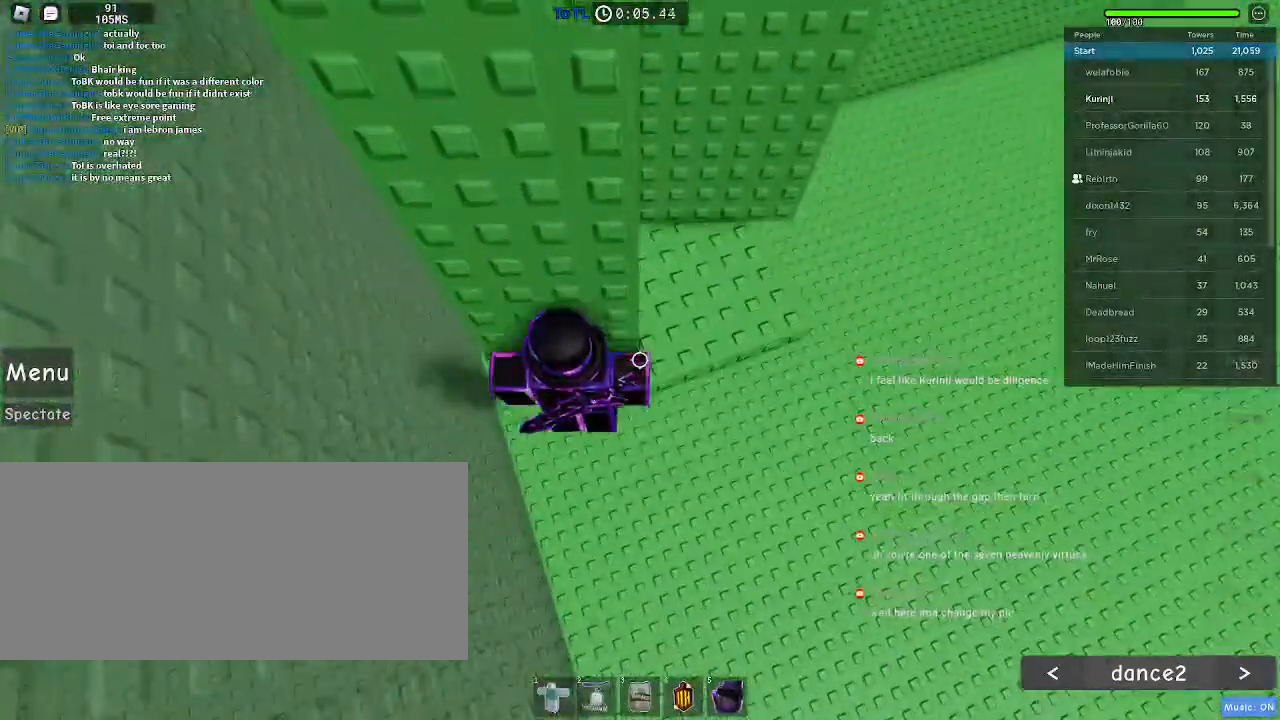
{"keys": ["a"], "mouse": [], "events": [[33, "a", "down"], [167, "space", "down"], [250, "space", "up"]]}
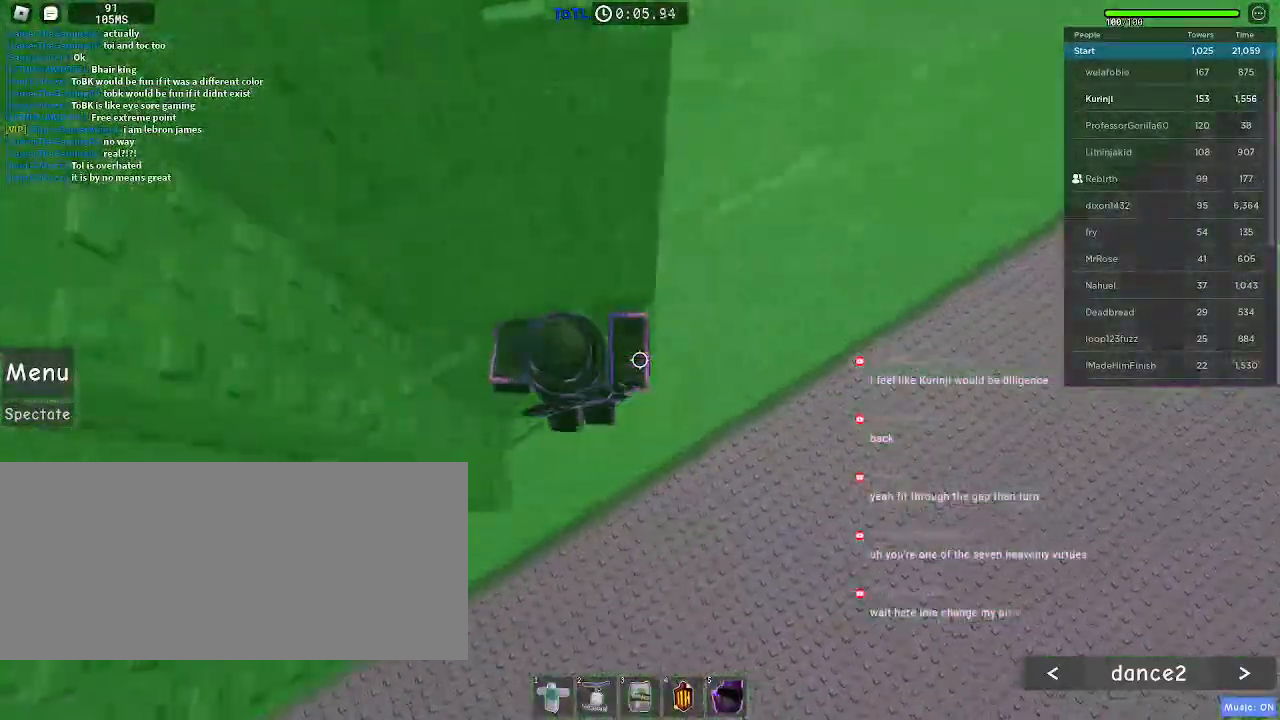
{"keys": [], "mouse": [], "events": [[183, "w", "down"], [367, "a", "up"], [467, "w", "up"]]}
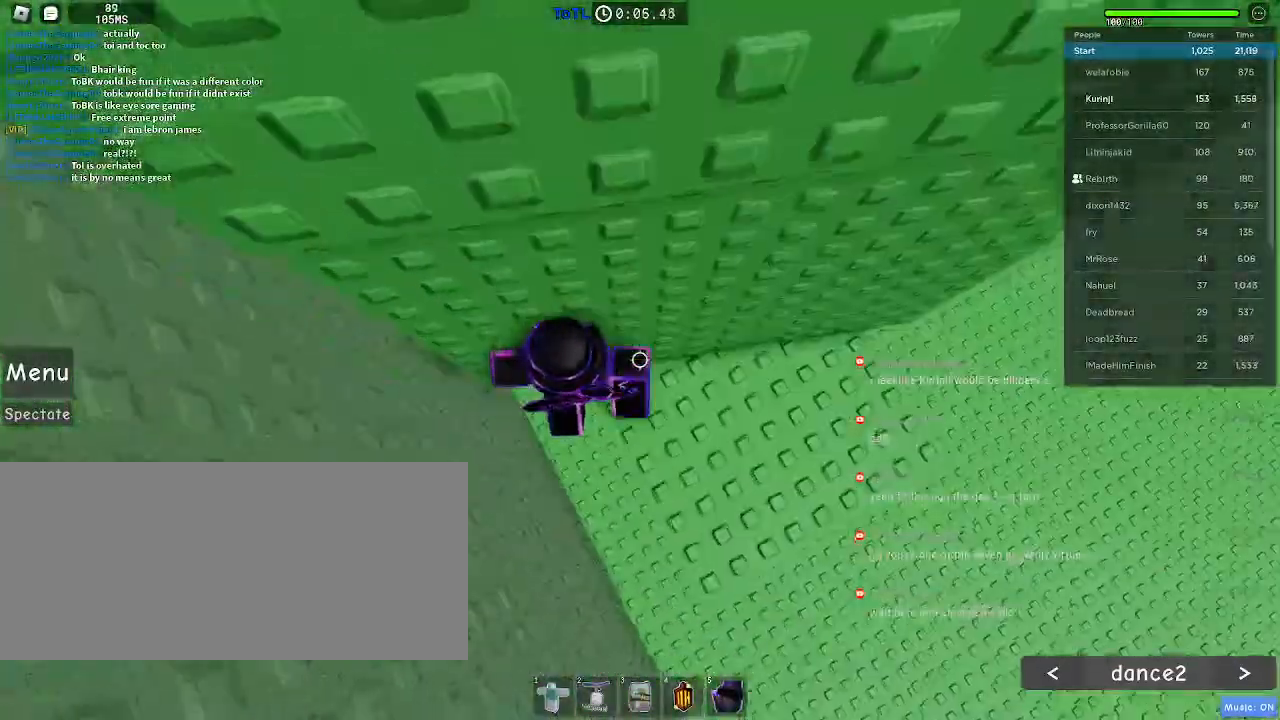
{"keys": ["a"], "mouse": [], "events": [[50, "a", "down"], [167, "space", "down"], [250, "space", "up"]]}
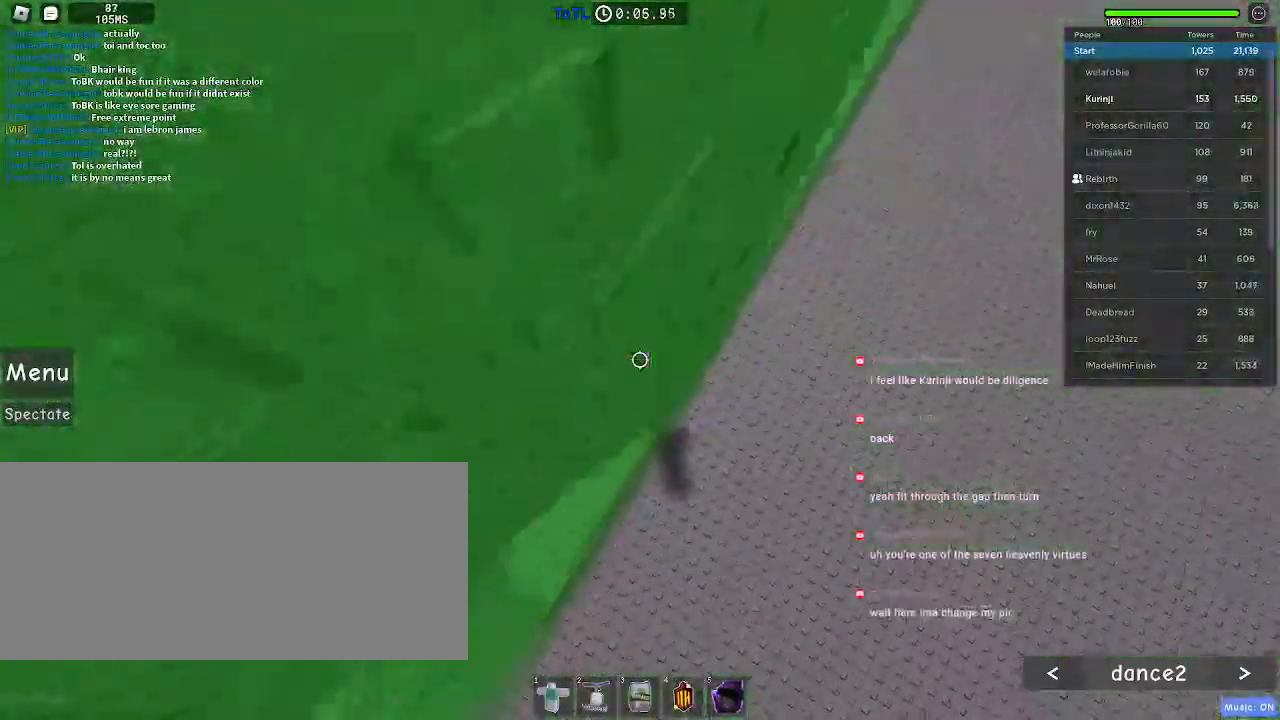
{"keys": [], "mouse": ["left"], "events": [[300, "a", "up"], [467, "mouse_left", "down"]]}
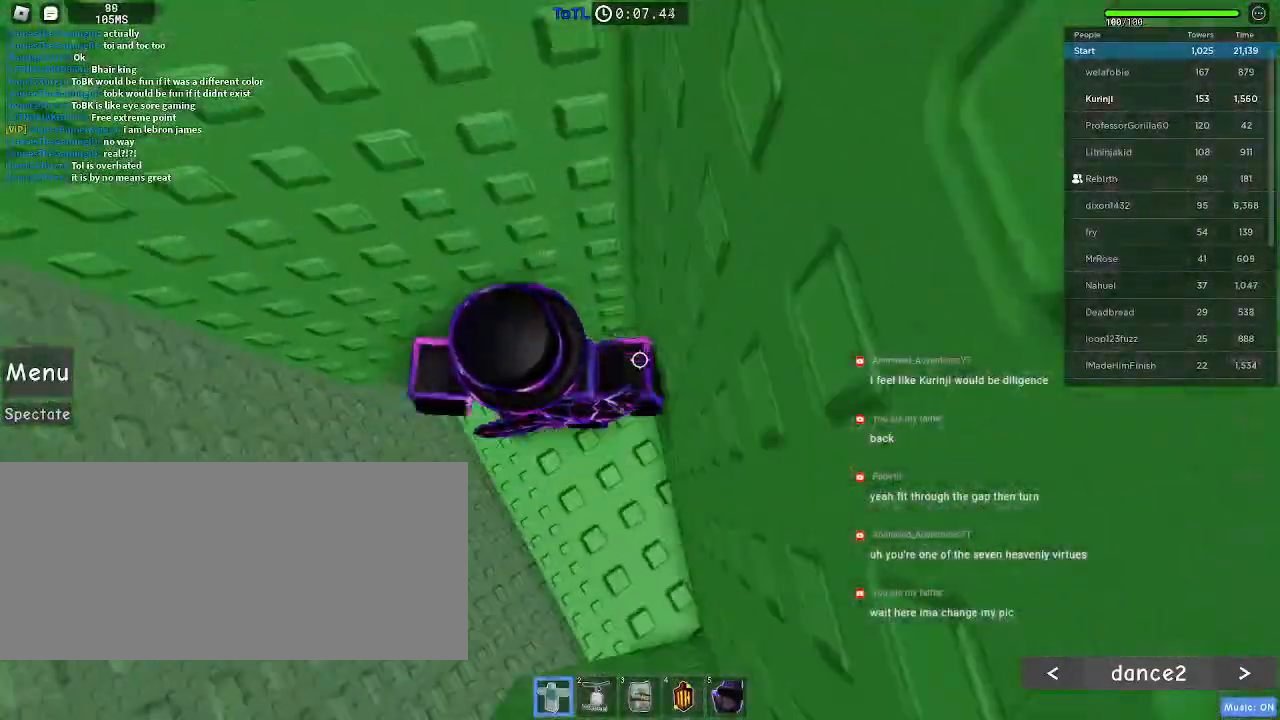
{"keys": [], "mouse": ["left"], "events": [[217, "a", "down"], [317, "w", "down"], [433, "a", "up"], [450, "w", "up"]]}
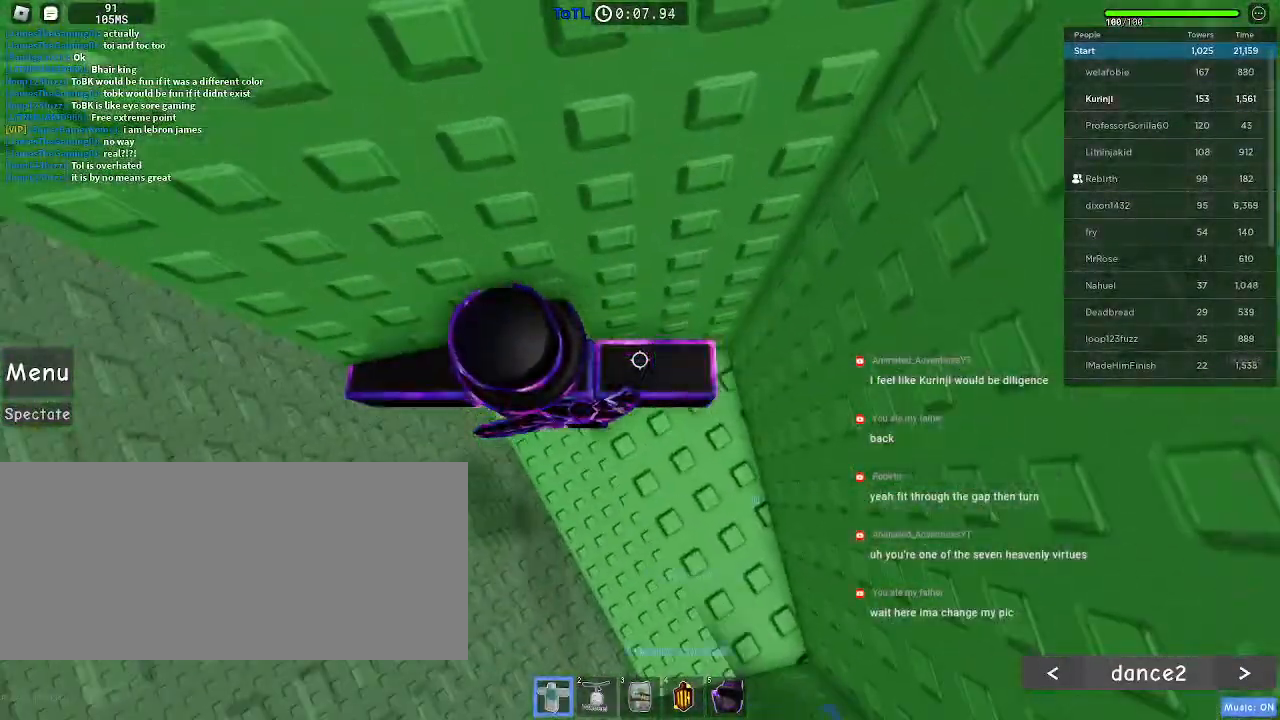
{"keys": ["a", "space"], "mouse": ["left"], "events": [[200, "a", "down"], [317, "space", "down"]]}